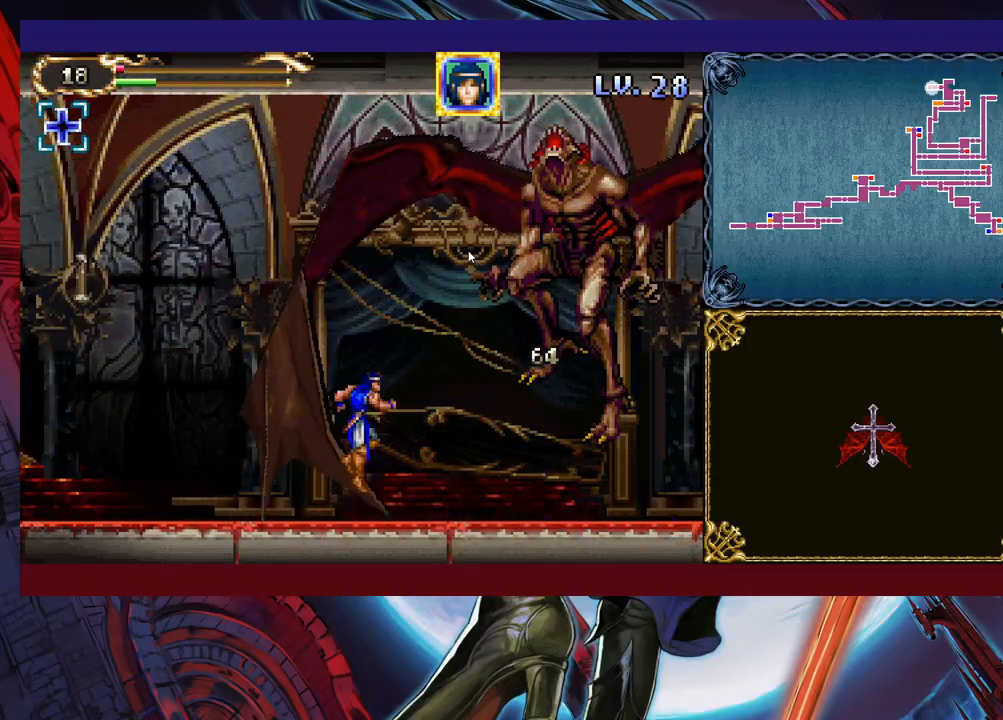
Gameplay with a controller (Xbox layout); each line is a JSON object with the inputs held at the frame after it. "events" lists button and stick changes between this image and that frame as [ms after this image, input, new state], when the widget could be followed in between. Not read: L2 R2 right_stick.
{"buttons": [], "left_stick": "center", "events": [[17, "left_stick", "up"], [117, "B", "up"], [133, "X", "down"], [233, "X", "up"], [233, "left_stick", "center"]]}
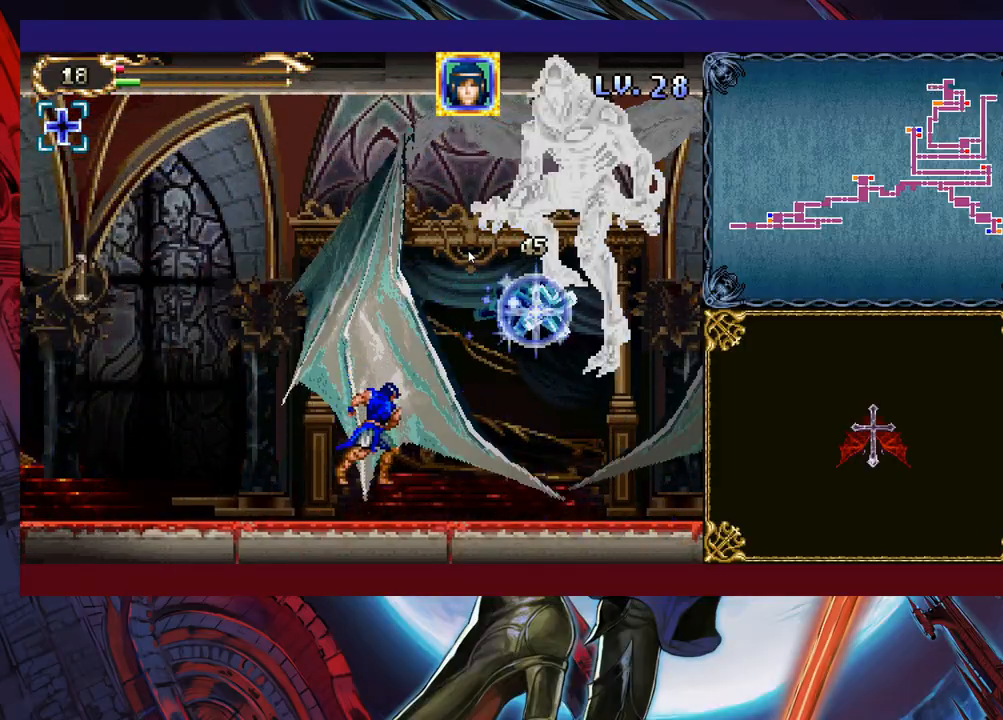
{"buttons": ["B", "X"], "left_stick": "left", "events": [[83, "left_stick", "right"], [133, "B", "down"], [133, "left_stick", "center"], [183, "X", "down"], [433, "left_stick", "left"]]}
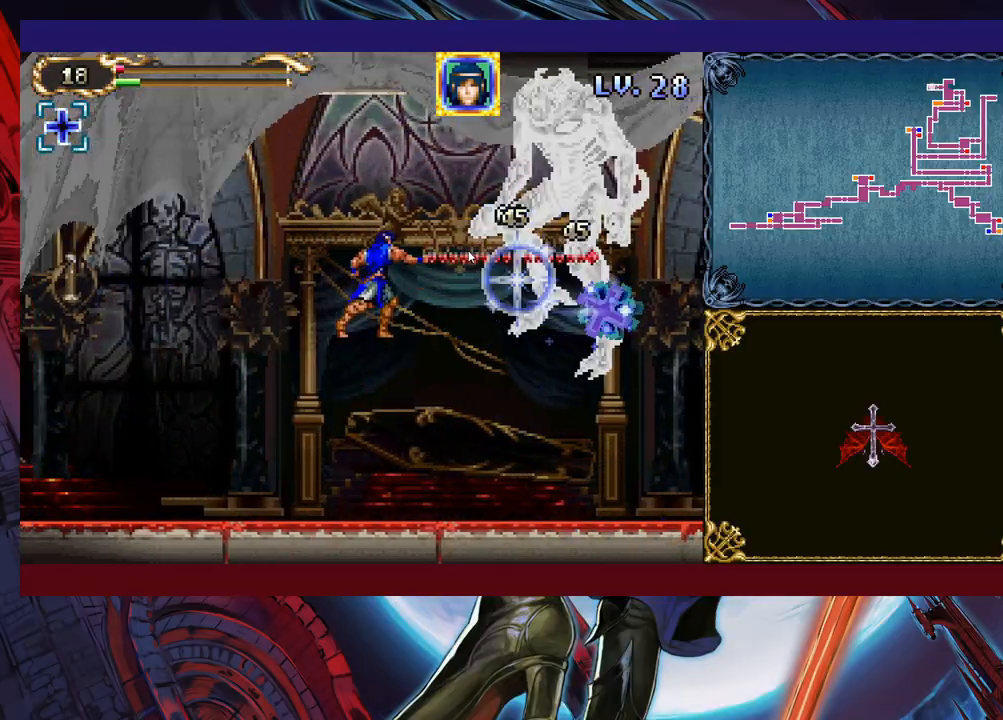
{"buttons": [], "left_stick": "center", "events": [[17, "X", "up"], [33, "B", "up"], [117, "left_stick", "right"], [167, "left_stick", "center"], [183, "B", "down"], [233, "X", "down"], [283, "B", "up"], [317, "X", "up"]]}
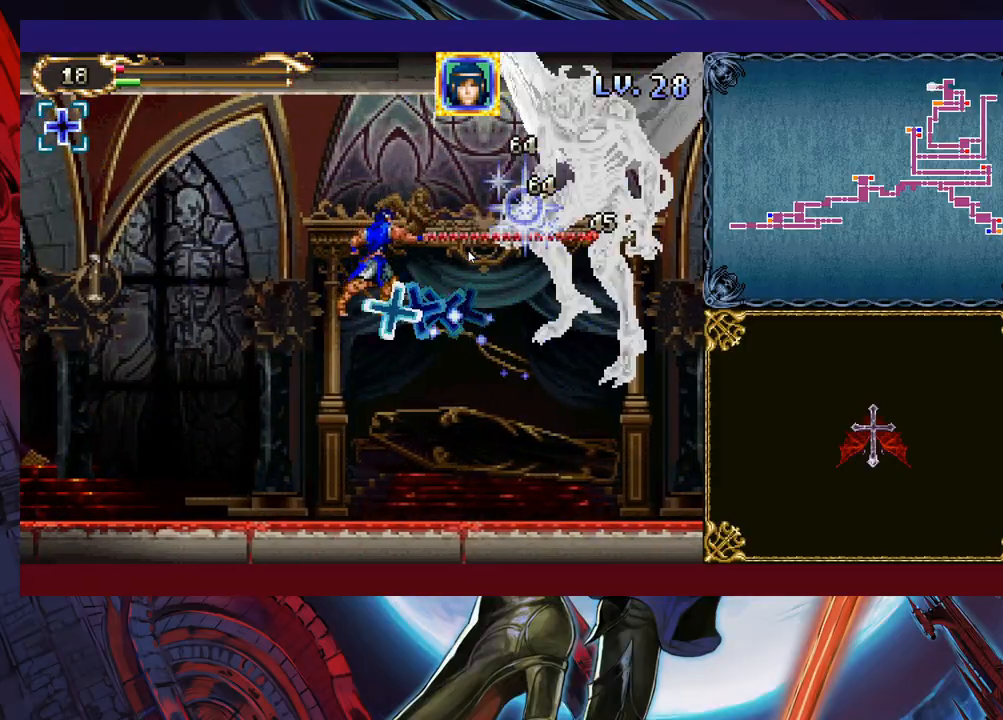
{"buttons": ["B"], "left_stick": "left", "events": [[433, "B", "down"], [467, "left_stick", "left"]]}
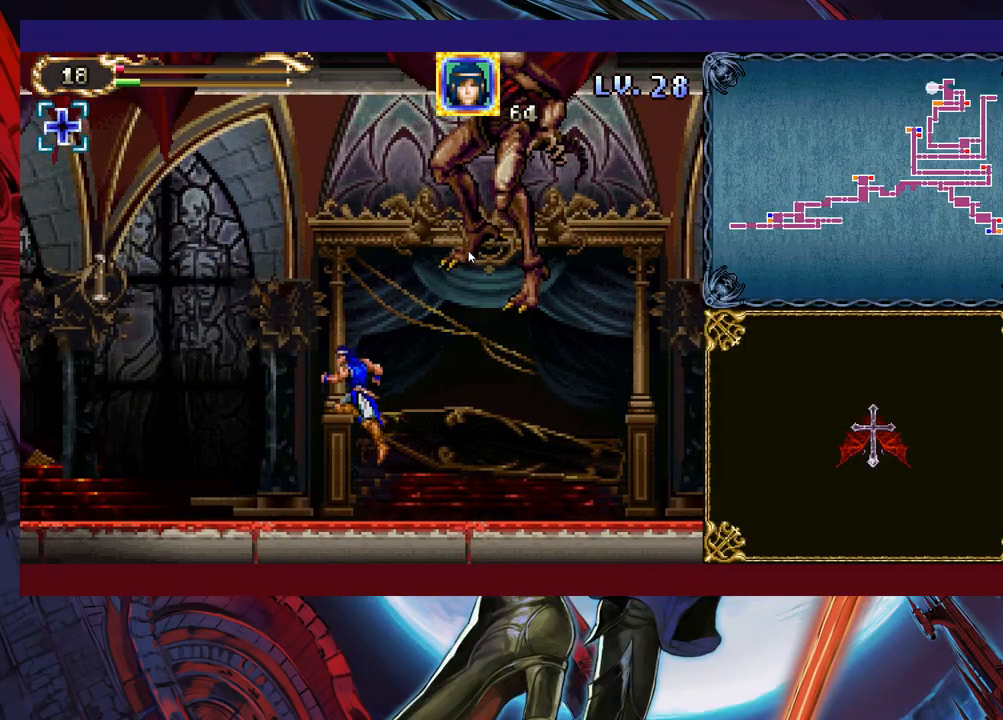
{"buttons": ["X"], "left_stick": "up-right", "events": [[117, "B", "up"], [417, "left_stick", "up-right"], [433, "X", "down"]]}
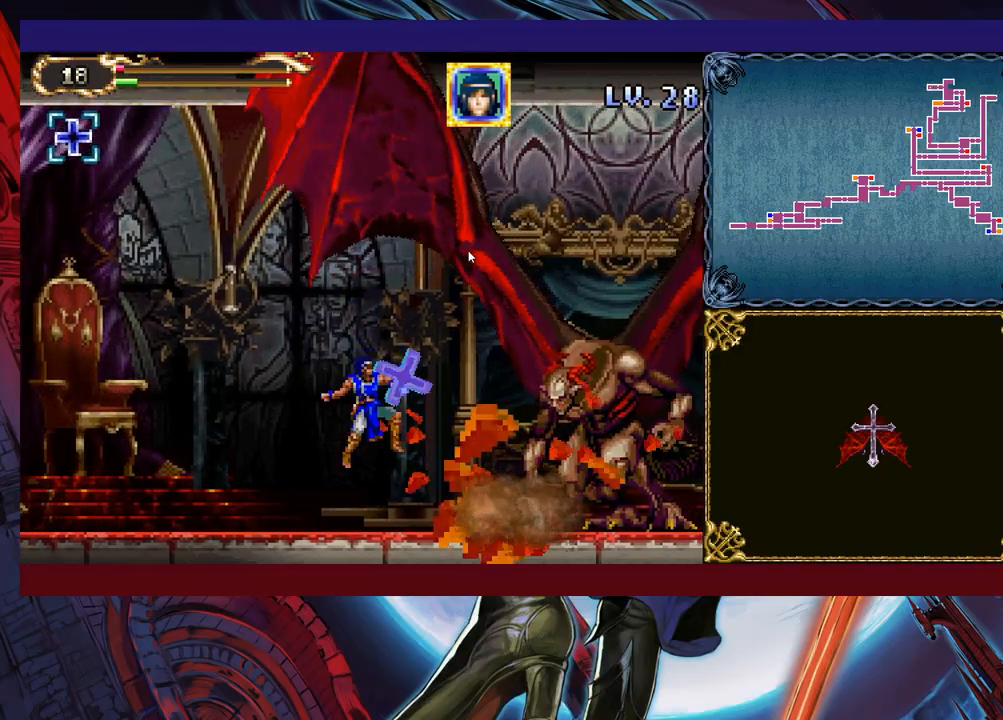
{"buttons": [], "left_stick": "center", "events": [[33, "X", "up"], [33, "left_stick", "center"], [133, "X", "down"], [183, "X", "up"], [267, "X", "down"], [317, "X", "up"], [383, "X", "down"], [433, "X", "up"]]}
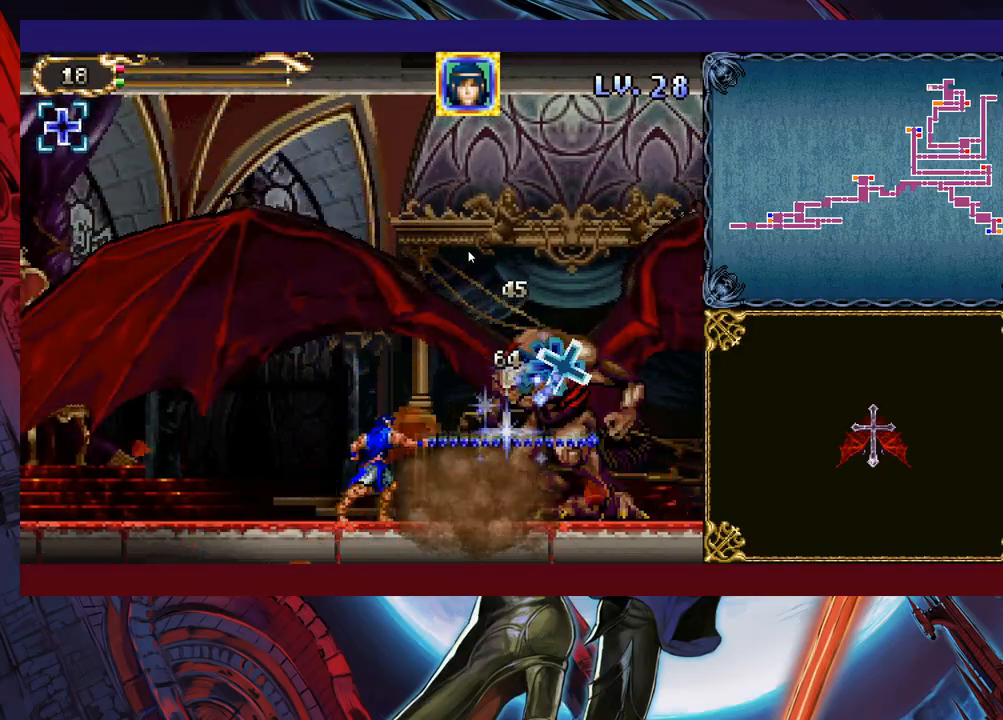
{"buttons": [], "left_stick": "center", "events": [[17, "X", "down"], [83, "X", "up"], [133, "X", "down"], [217, "X", "up"], [267, "X", "down"], [333, "X", "up"], [417, "X", "down"], [467, "X", "up"]]}
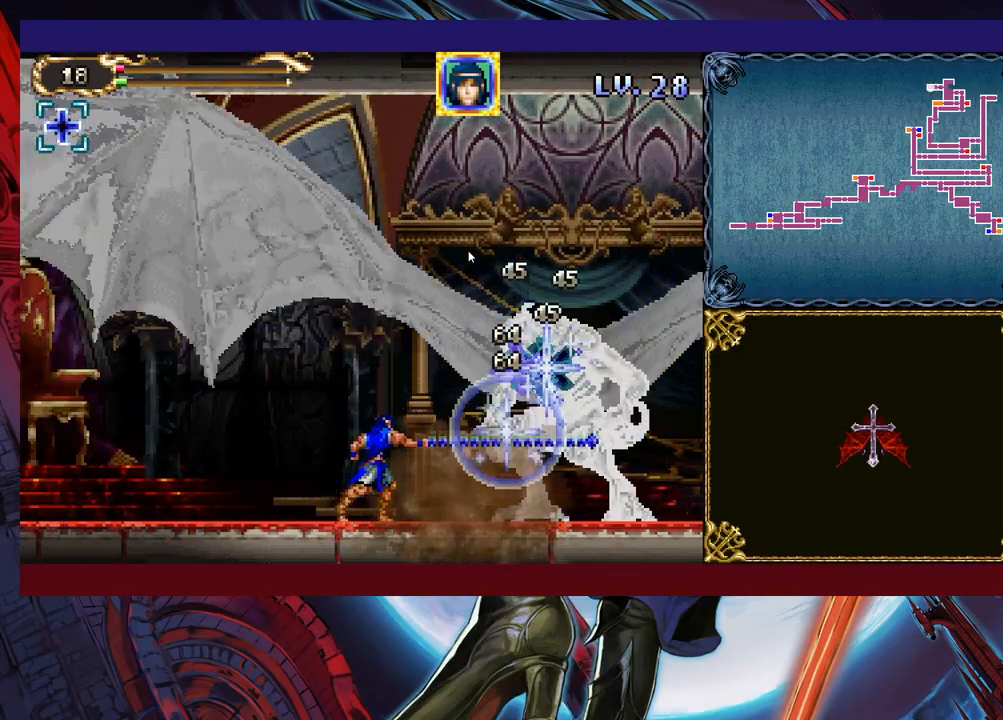
{"buttons": [], "left_stick": "center", "events": [[167, "B", "down"], [183, "left_stick", "up"], [317, "B", "up"], [317, "X", "down"], [383, "X", "up"], [383, "left_stick", "center"]]}
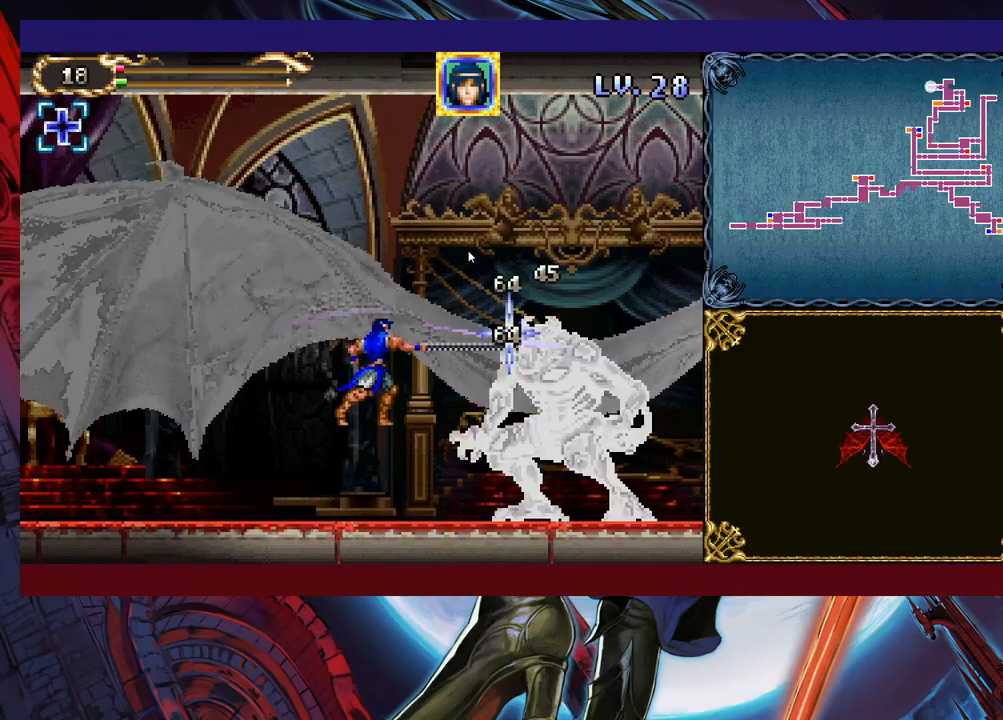
{"buttons": ["B", "X"], "left_stick": "center", "events": [[333, "B", "down"], [383, "X", "down"]]}
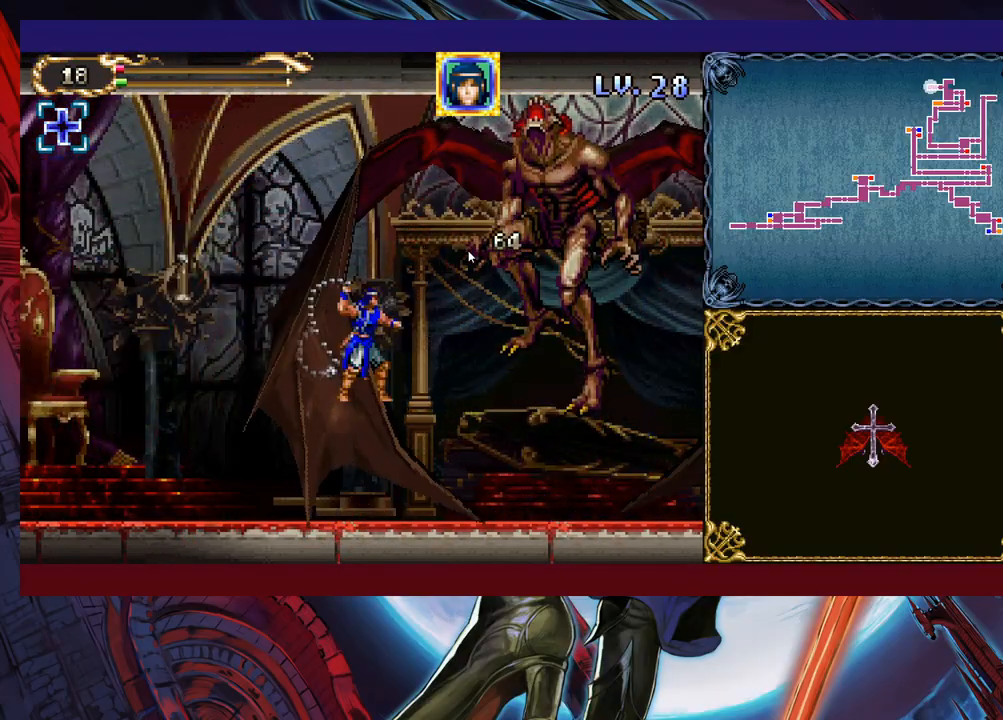
{"buttons": [], "left_stick": "center", "events": [[217, "X", "up"], [233, "B", "up"], [383, "B", "down"], [433, "B", "up"], [433, "X", "down"], [483, "X", "up"]]}
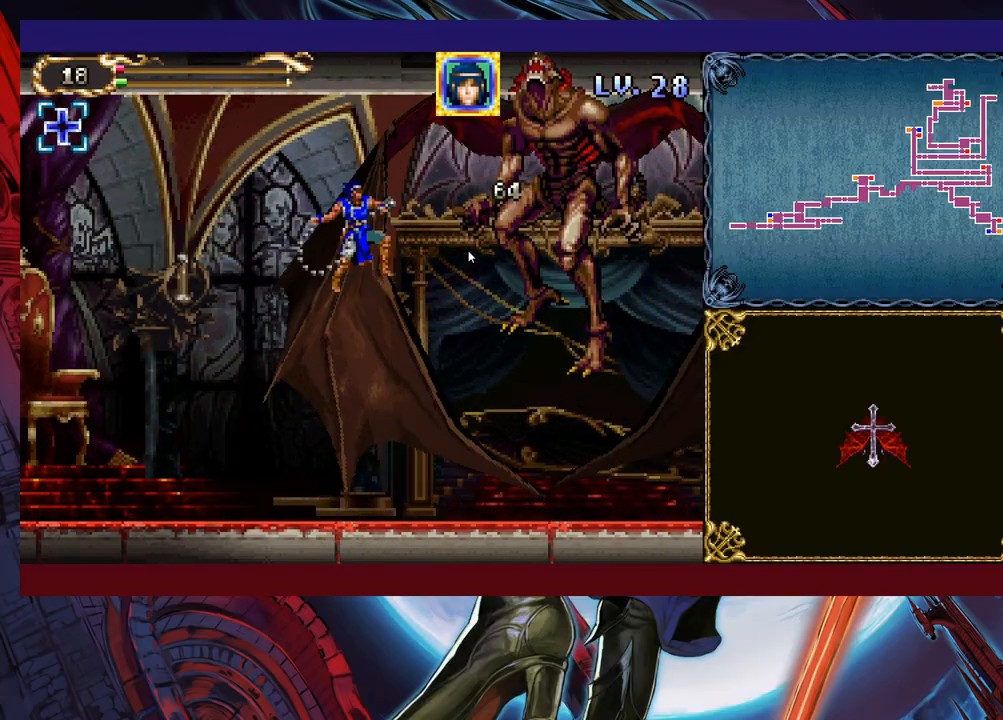
{"buttons": [], "left_stick": "center", "events": []}
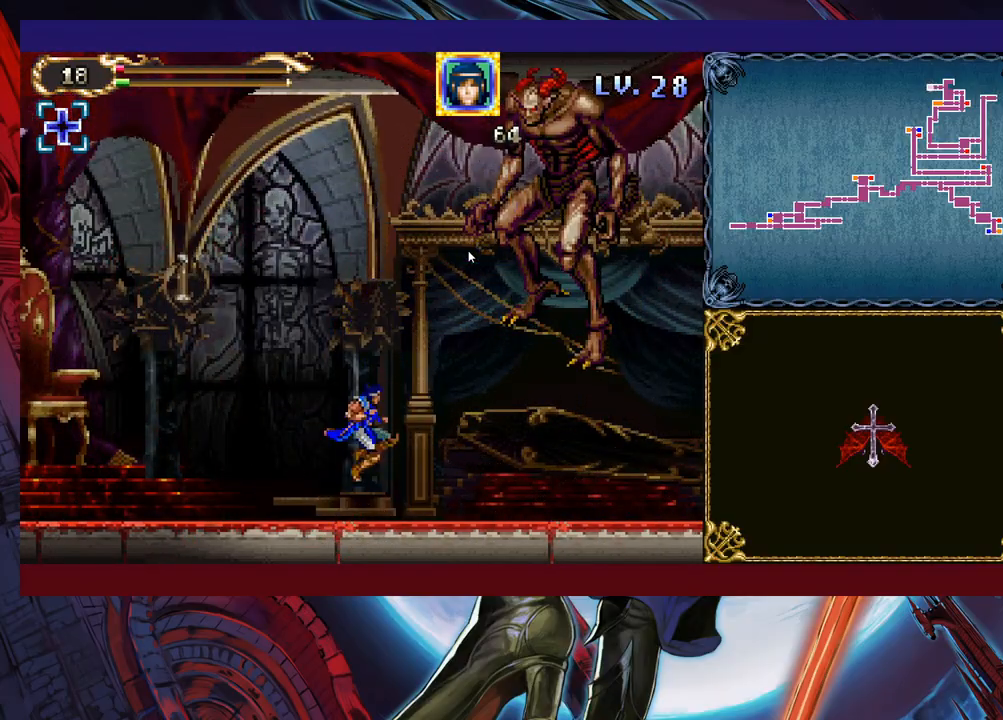
{"buttons": ["B"], "left_stick": "left", "events": [[83, "B", "down"], [133, "X", "down"], [383, "left_stick", "left"], [433, "X", "up"]]}
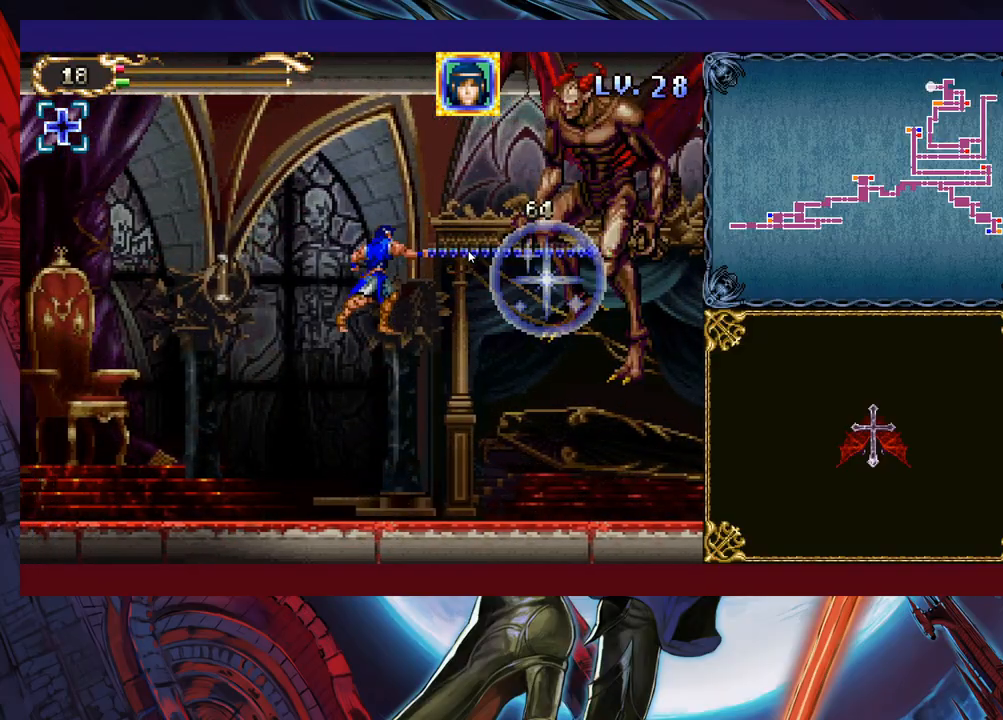
{"buttons": [], "left_stick": "left", "events": [[17, "B", "up"], [33, "left_stick", "right"], [83, "left_stick", "center"], [133, "left_stick", "left"], [283, "B", "down"], [433, "B", "up"]]}
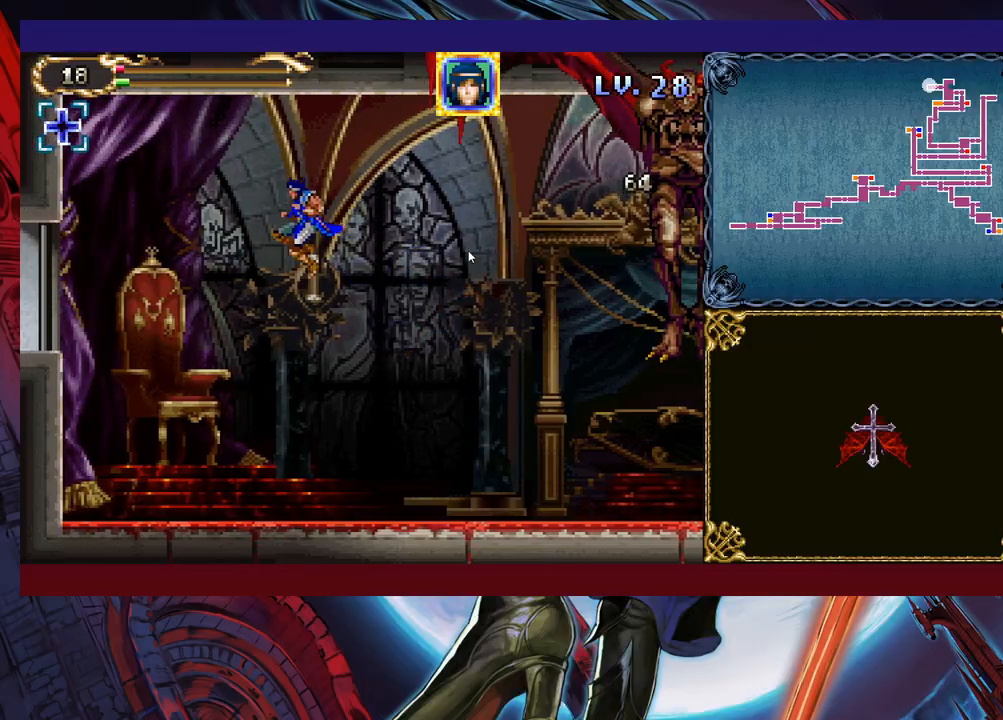
{"buttons": [], "left_stick": "right", "events": [[133, "left_stick", "right"]]}
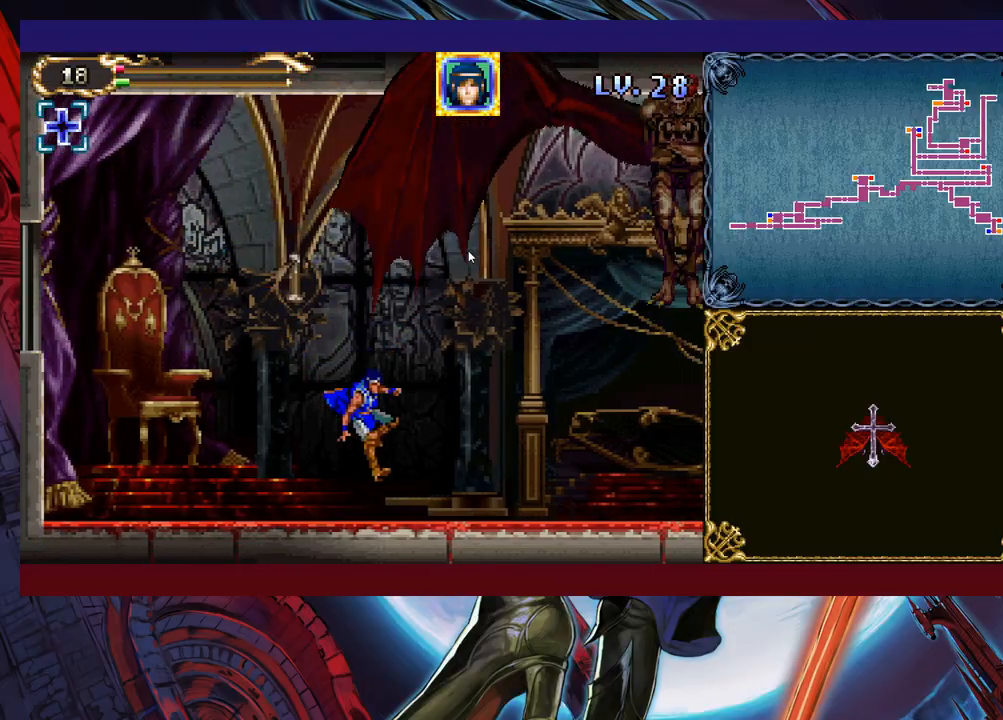
{"buttons": [], "left_stick": "right", "events": []}
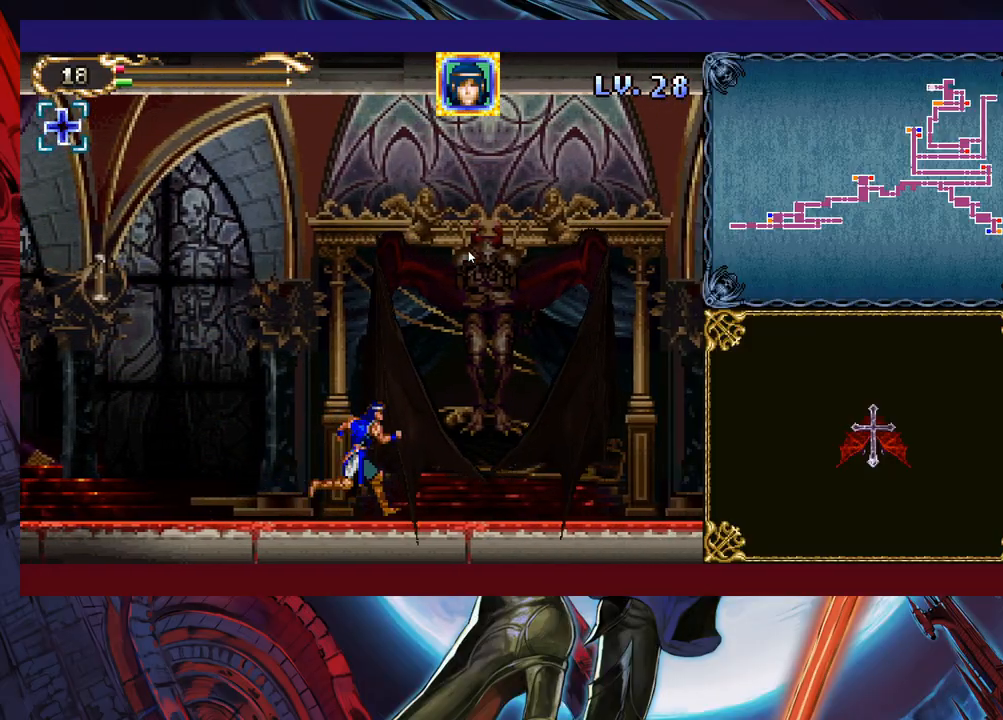
{"buttons": [], "left_stick": "center", "events": [[117, "A", "down"], [217, "A", "up"], [233, "left_stick", "up-left"], [417, "left_stick", "center"]]}
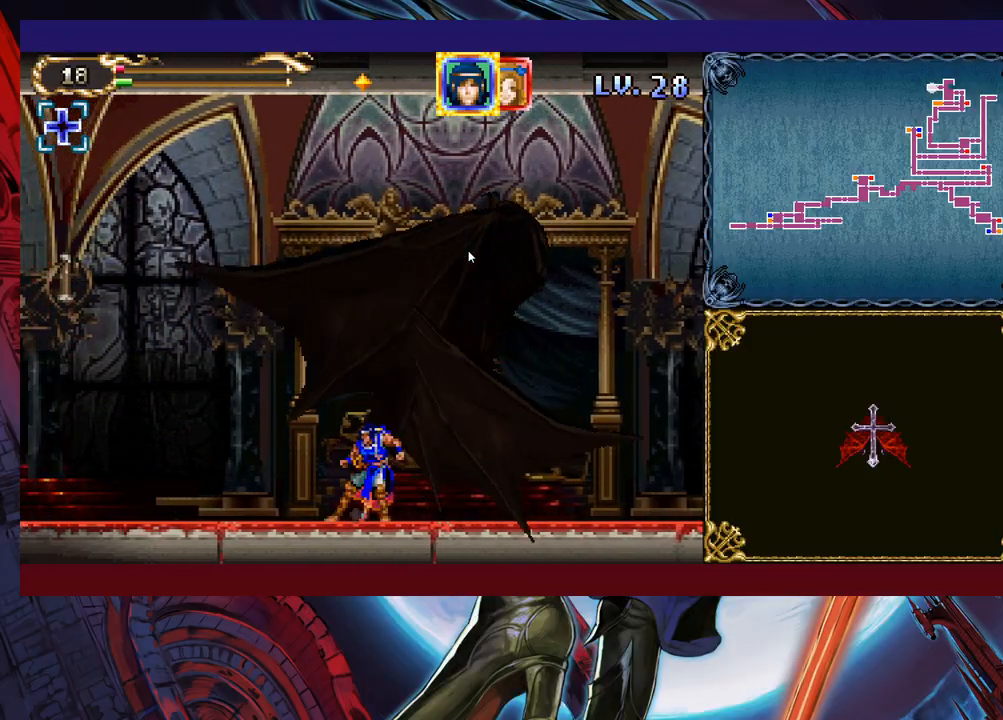
{"buttons": [], "left_stick": "center", "events": []}
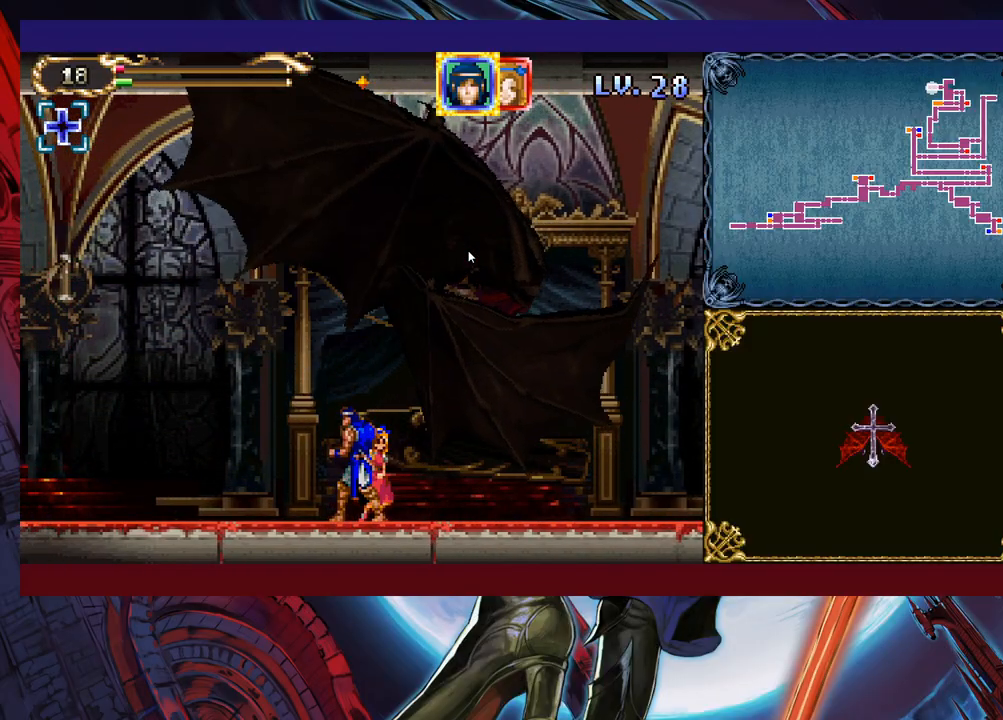
{"buttons": [], "left_stick": "left", "events": [[67, "left_stick", "left"], [183, "left_stick", "center"], [383, "left_stick", "left"]]}
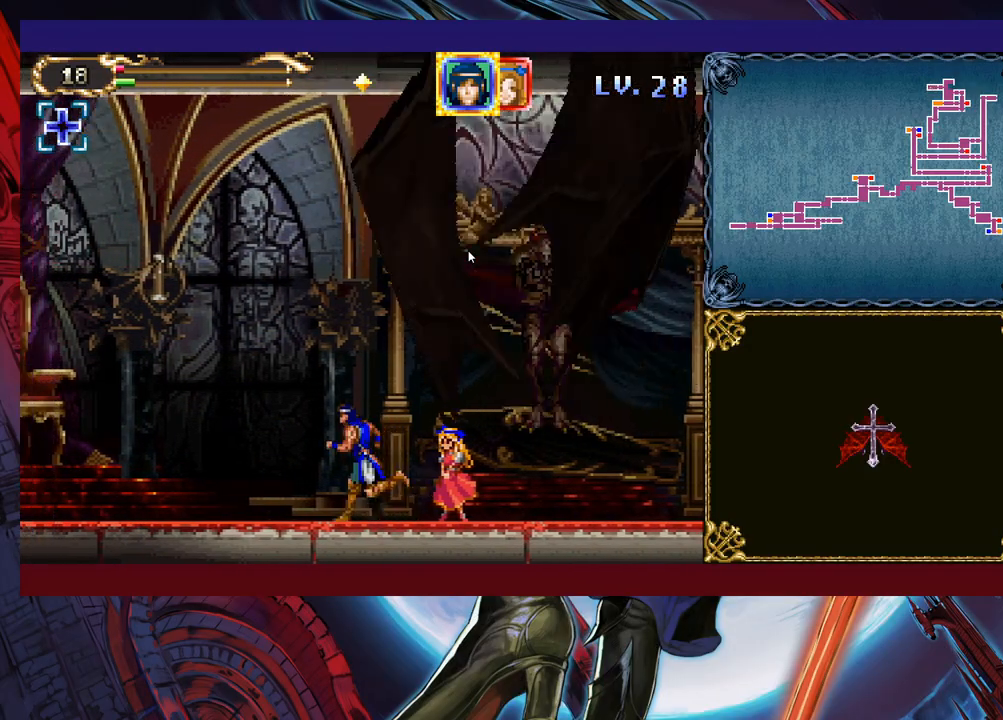
{"buttons": [], "left_stick": "center", "events": [[33, "left_stick", "center"]]}
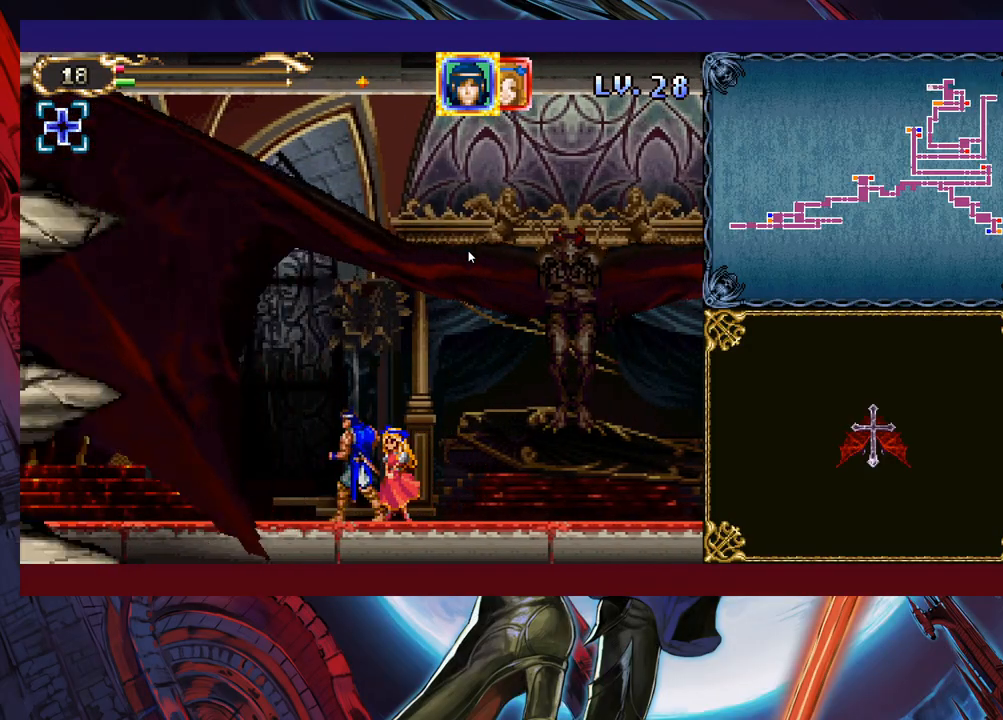
{"buttons": [], "left_stick": "right", "events": [[267, "B", "down"], [267, "left_stick", "right"], [333, "X", "down"], [433, "X", "up"], [467, "B", "up"]]}
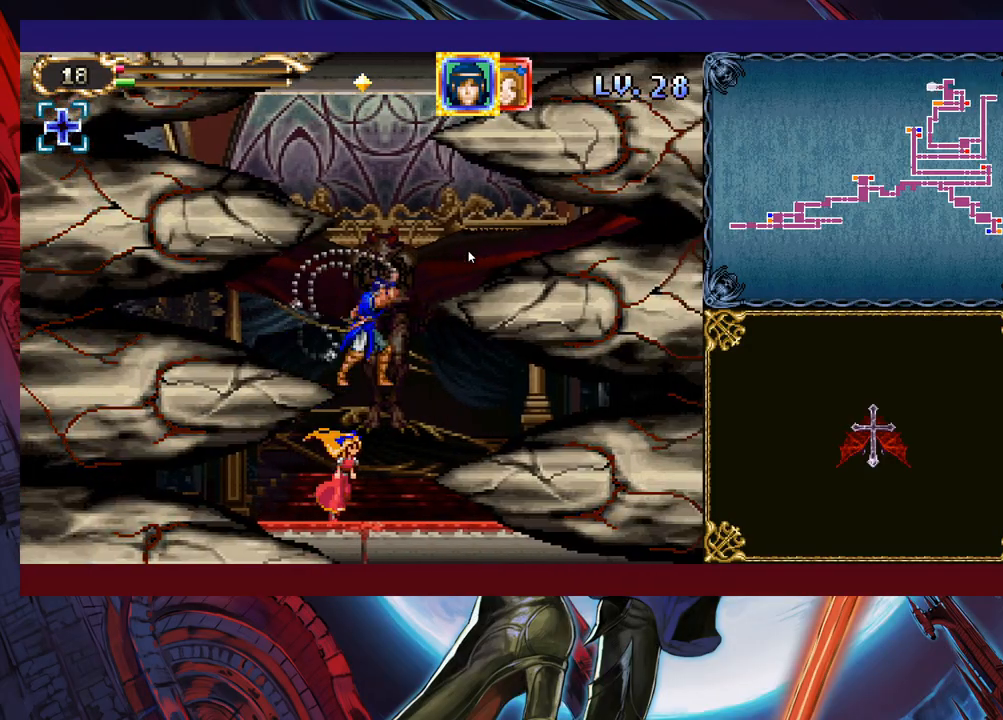
{"buttons": ["B", "X"], "left_stick": "center", "events": [[33, "X", "down"], [133, "X", "up"], [233, "X", "down"], [267, "X", "up"], [283, "left_stick", "center"], [417, "B", "down"], [467, "X", "down"]]}
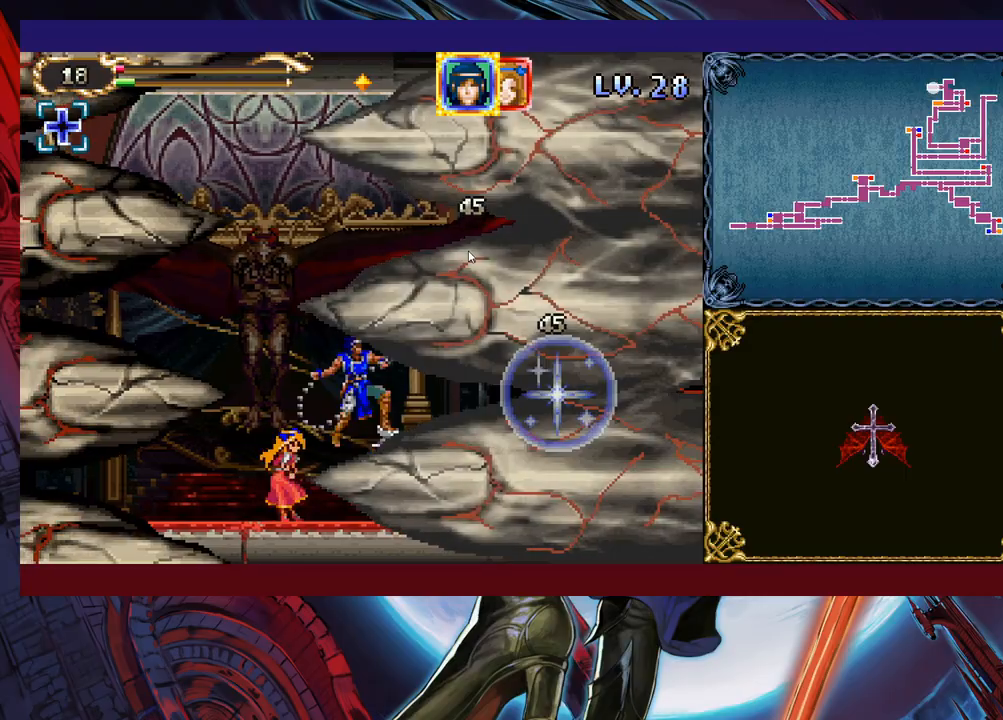
{"buttons": ["X"], "left_stick": "left", "events": [[17, "left_stick", "left"], [133, "B", "up"], [233, "X", "up"], [267, "X", "down"], [383, "X", "up"], [433, "X", "down"]]}
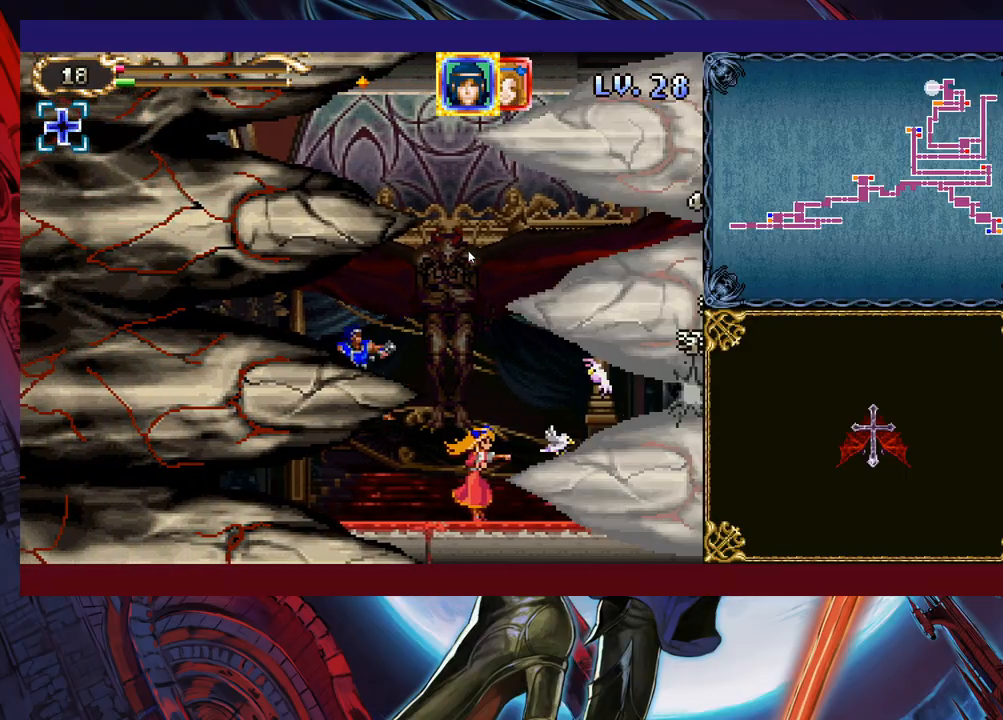
{"buttons": [], "left_stick": "down-left", "events": [[17, "X", "up"], [83, "X", "down"], [183, "X", "up"], [217, "X", "down"], [233, "left_stick", "down-left"], [333, "X", "up"], [383, "X", "down"], [483, "X", "up"]]}
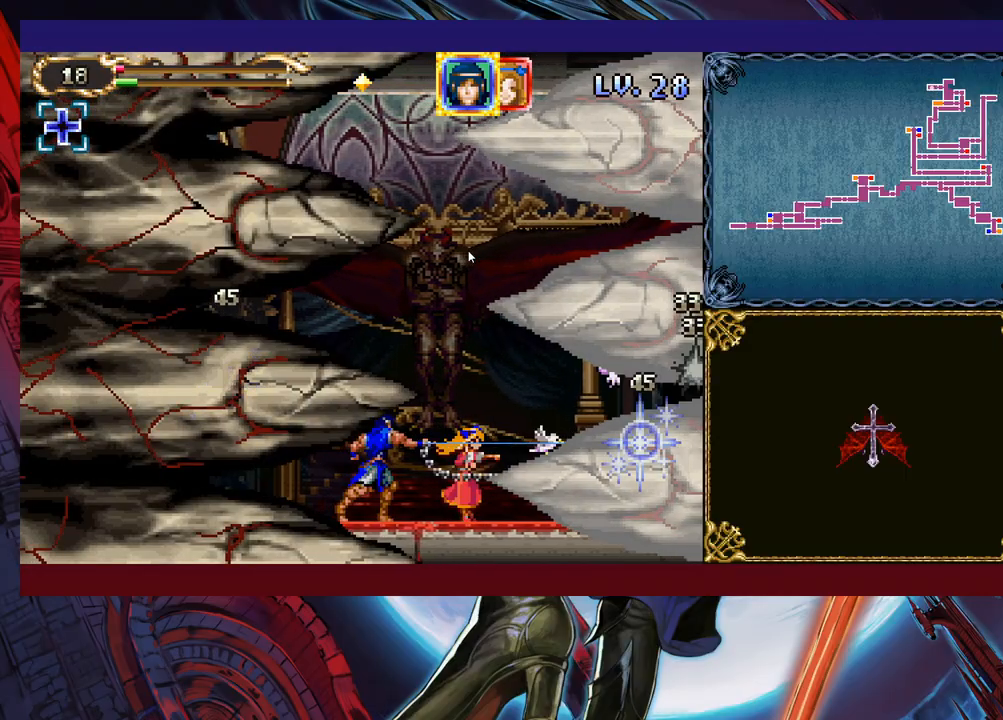
{"buttons": [], "left_stick": "center", "events": [[67, "X", "down"], [133, "X", "up"], [283, "left_stick", "center"]]}
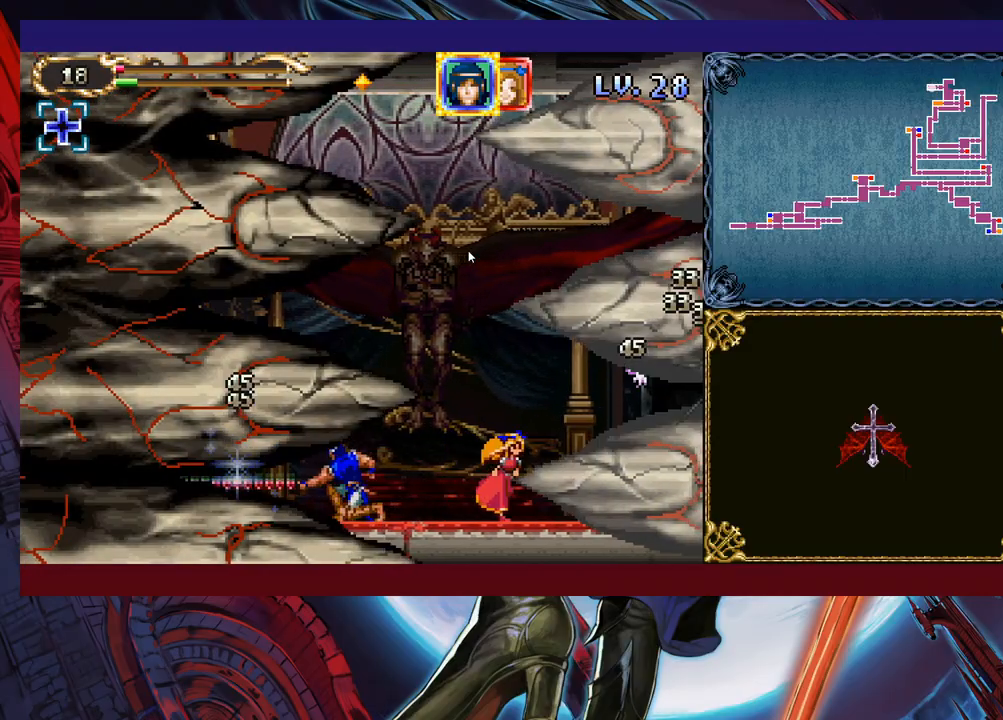
{"buttons": ["B", "X"], "left_stick": "center", "events": [[117, "B", "down"], [133, "X", "down"]]}
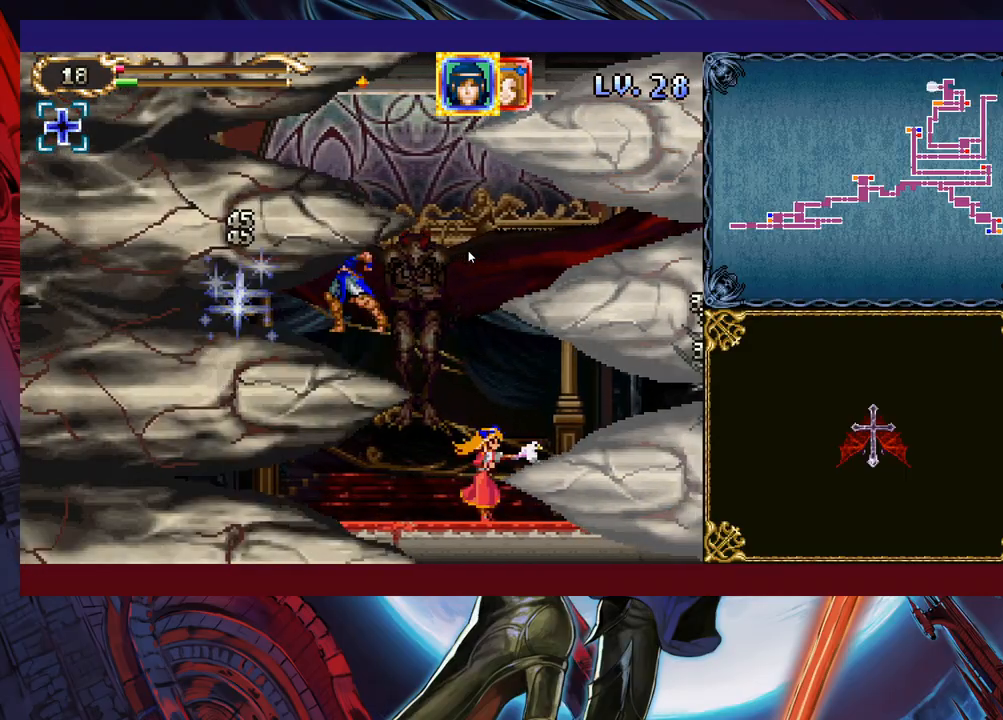
{"buttons": [], "left_stick": "center", "events": [[17, "B", "up"], [17, "X", "up"], [183, "X", "down"], [233, "X", "up"], [283, "X", "down"], [417, "X", "up"]]}
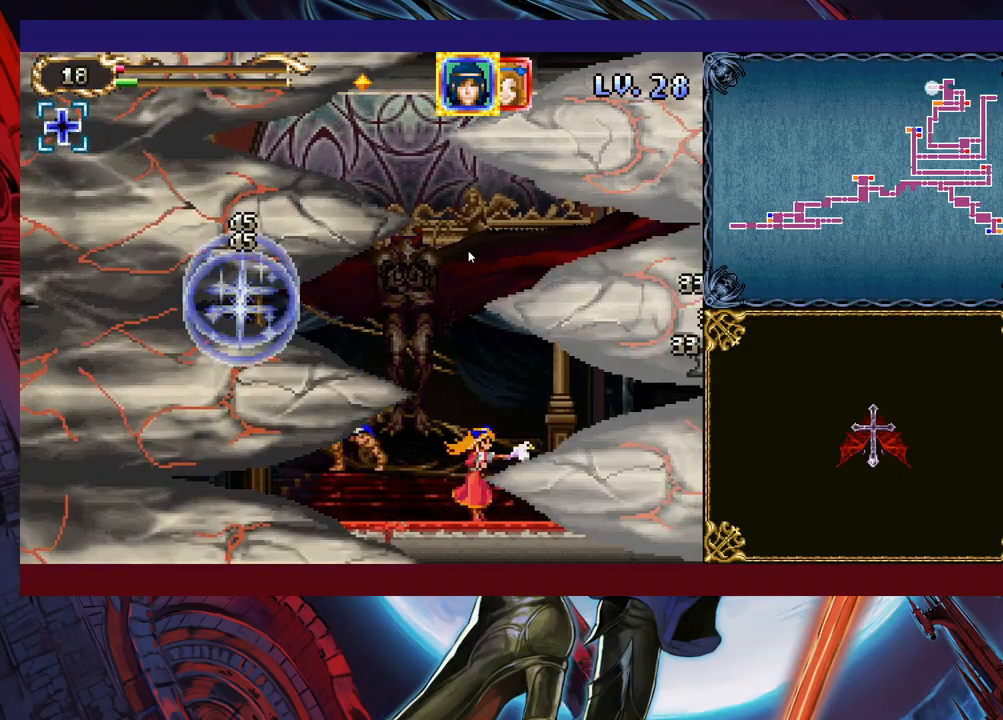
{"buttons": ["B", "X"], "left_stick": "center", "events": [[133, "left_stick", "right"], [233, "B", "down"], [283, "X", "down"], [383, "X", "up"], [467, "X", "down"], [483, "left_stick", "center"]]}
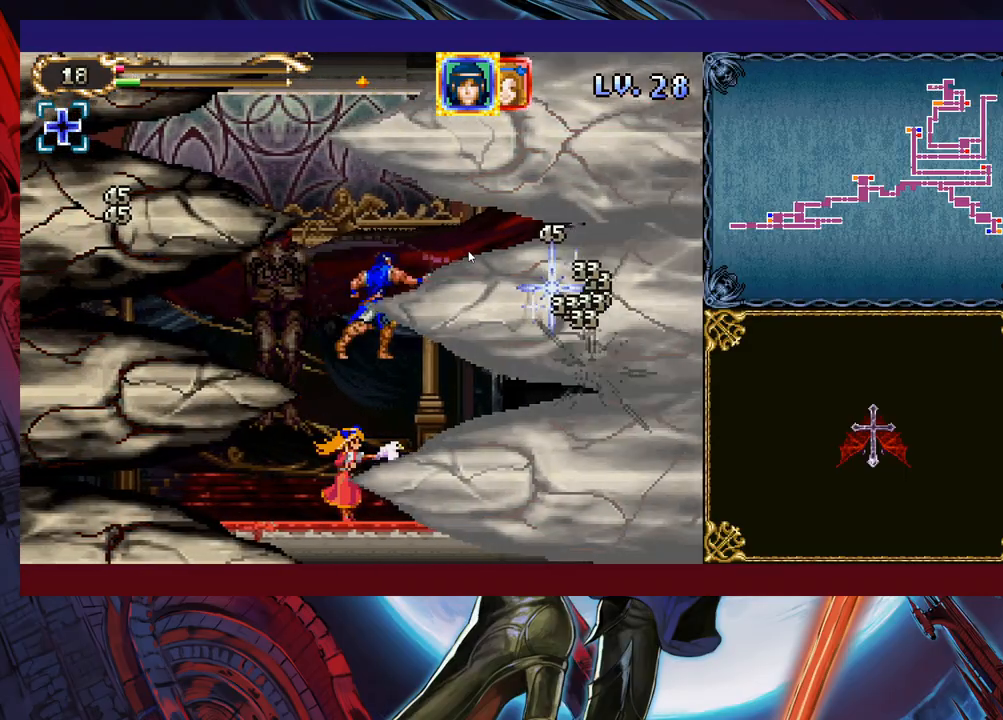
{"buttons": ["X"], "left_stick": "left", "events": [[33, "left_stick", "left"], [83, "X", "up"], [133, "B", "up"], [283, "X", "down"], [333, "X", "up"], [417, "X", "down"]]}
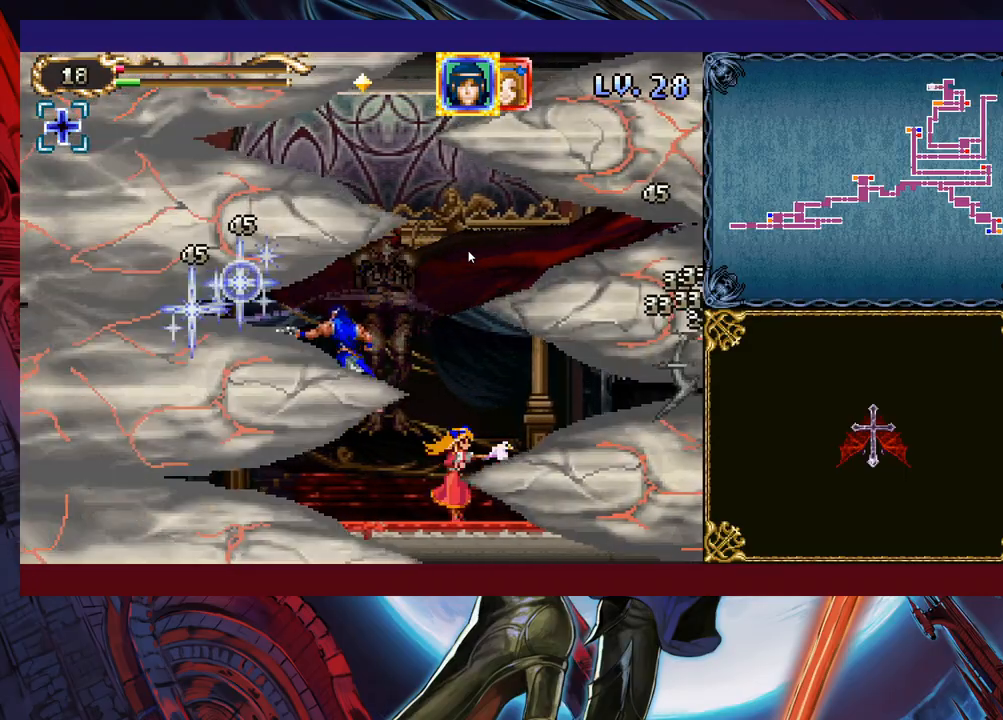
{"buttons": ["B", "X"], "left_stick": "left", "events": [[17, "X", "up"], [33, "X", "down"], [167, "X", "up"], [233, "left_stick", "center"], [317, "B", "down"], [333, "left_stick", "left"], [367, "X", "down"]]}
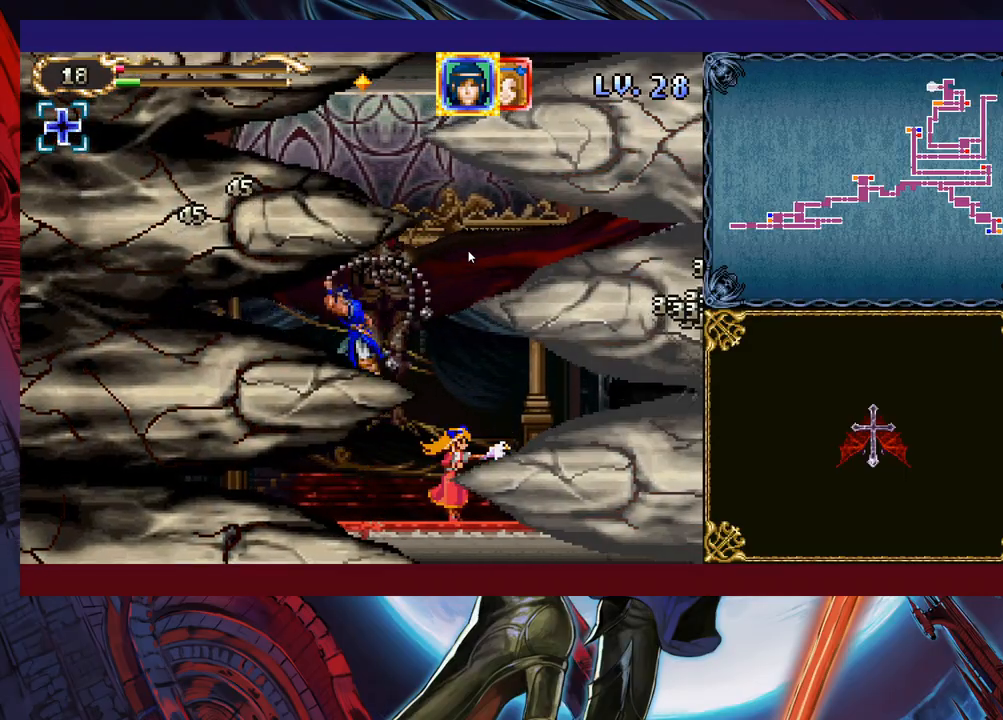
{"buttons": [], "left_stick": "left", "events": [[133, "X", "up"], [267, "B", "up"], [283, "X", "down"], [333, "X", "up"], [417, "X", "down"], [483, "X", "up"]]}